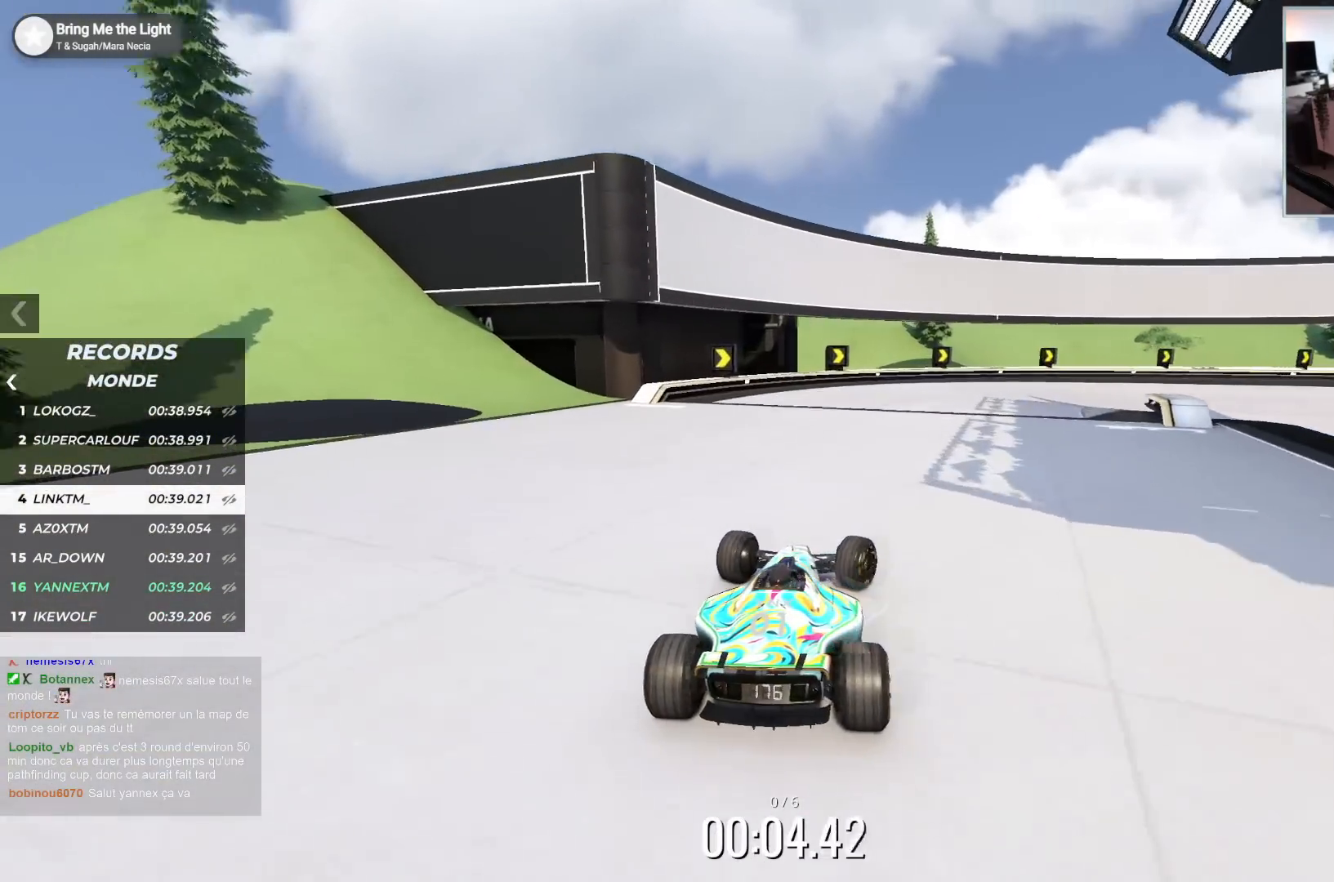
Gameplay with keyboard; each line is a JSON object with the keys held at the frame after it. "events" lists presses ("down") and releases ("up") of "down", "left", "right" and "up" between this image and that frame as [ms after this image, input, new state], when the widget could be followed in between. No other keys are recorded. Mouse input is not recorded.
{"keys": ["right", "up"], "events": []}
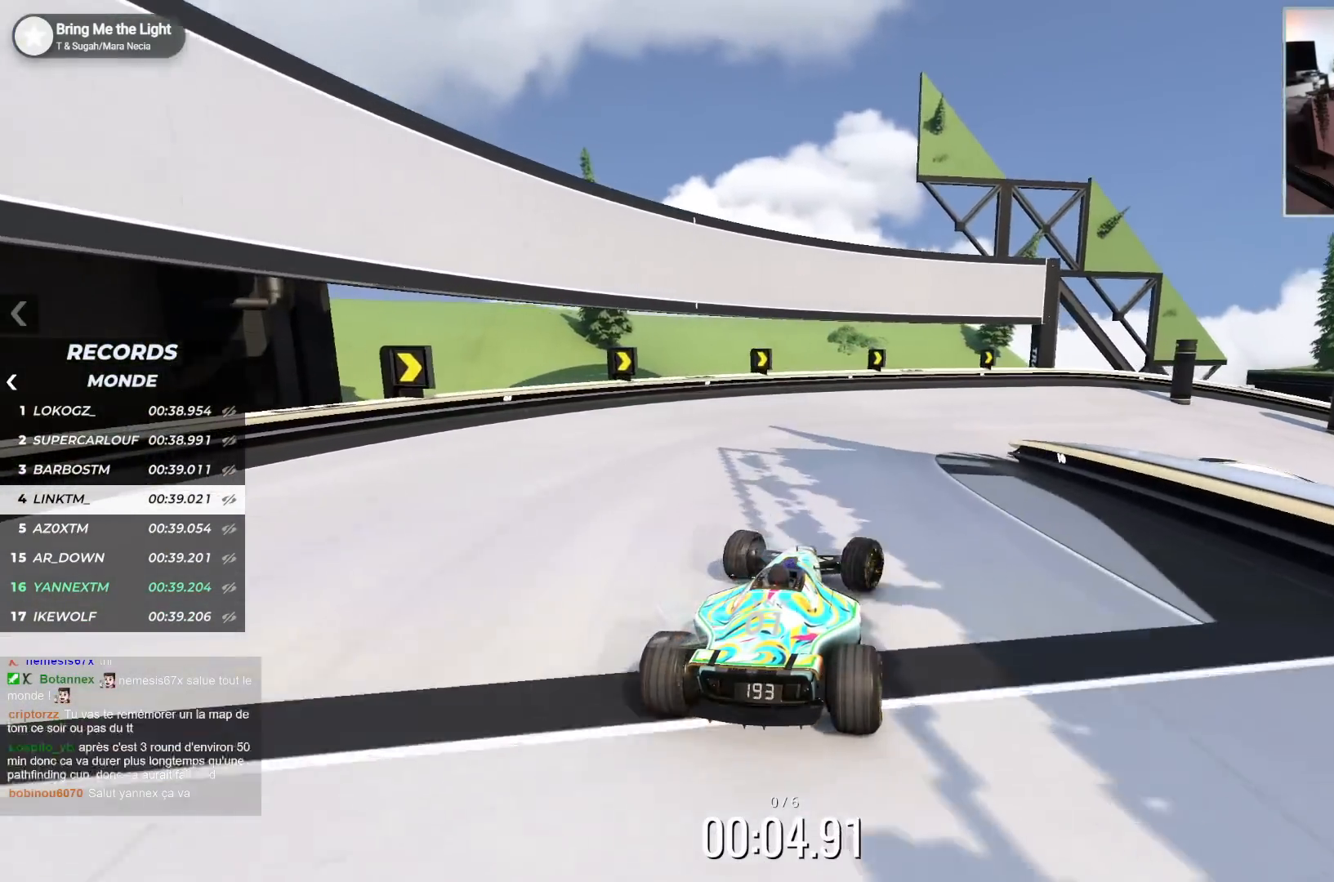
{"keys": ["down", "right", "up"], "events": [[250, "down", "down"]]}
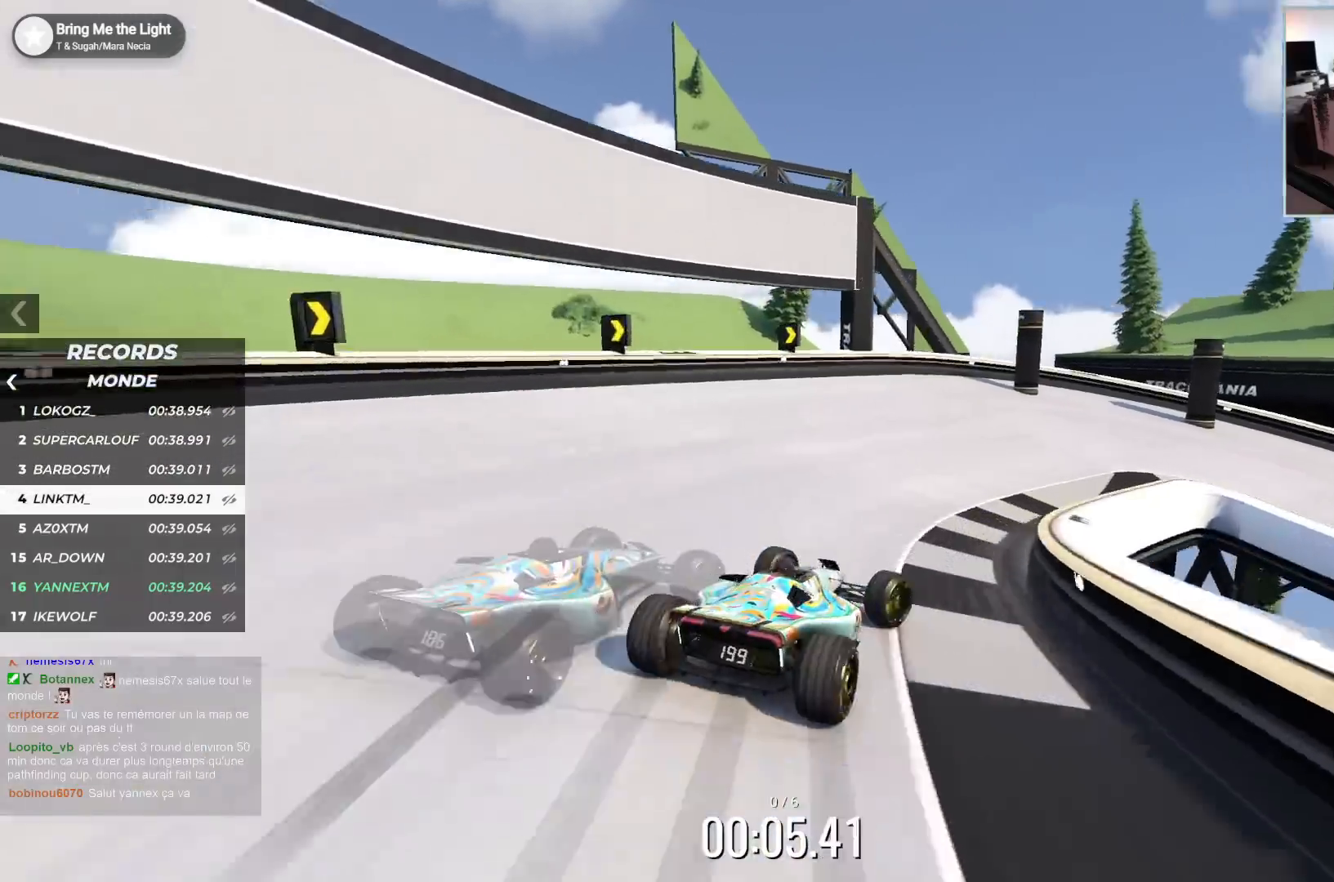
{"keys": ["right", "up"], "events": [[100, "down", "up"]]}
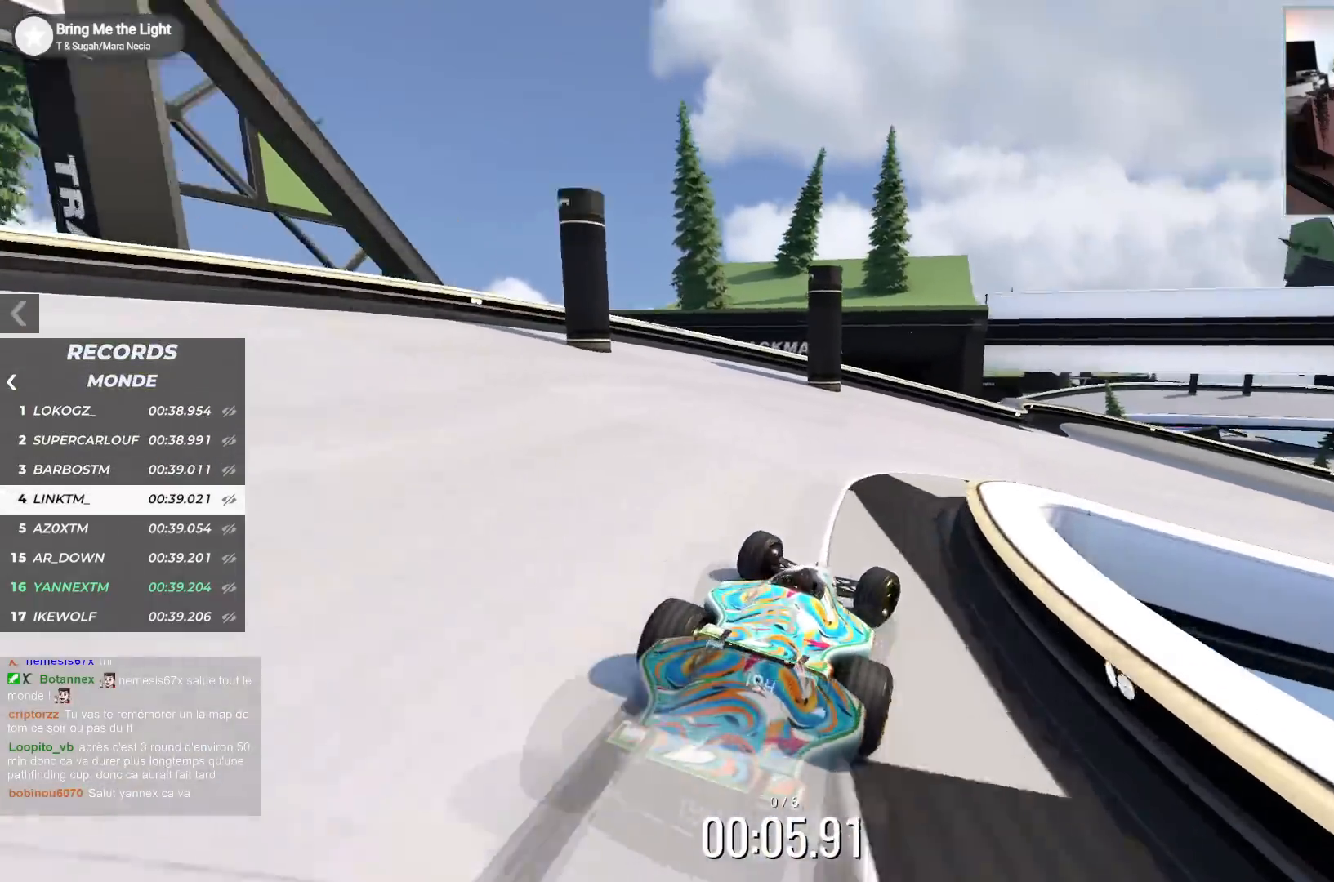
{"keys": ["right", "up"], "events": []}
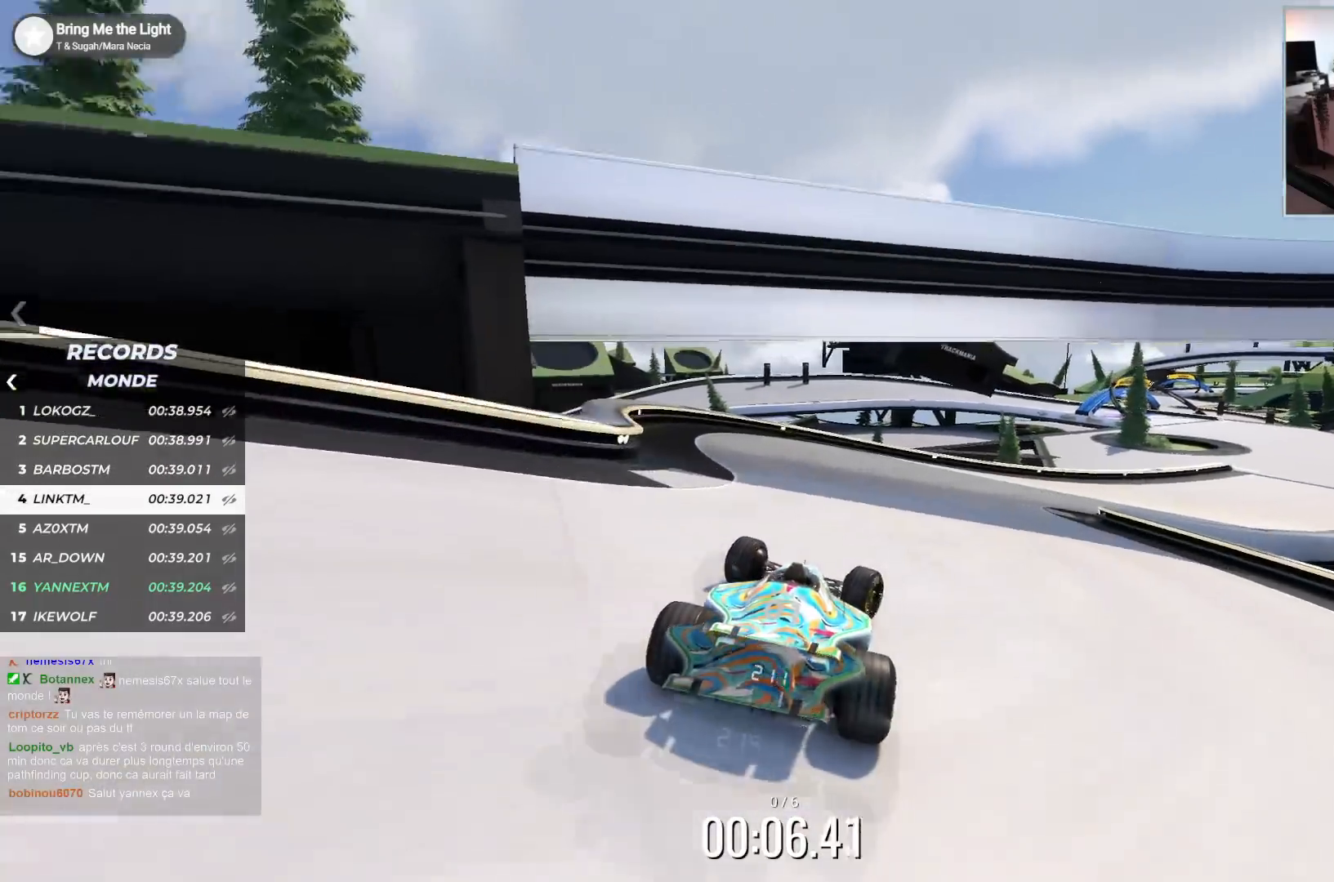
{"keys": ["right", "up"], "events": []}
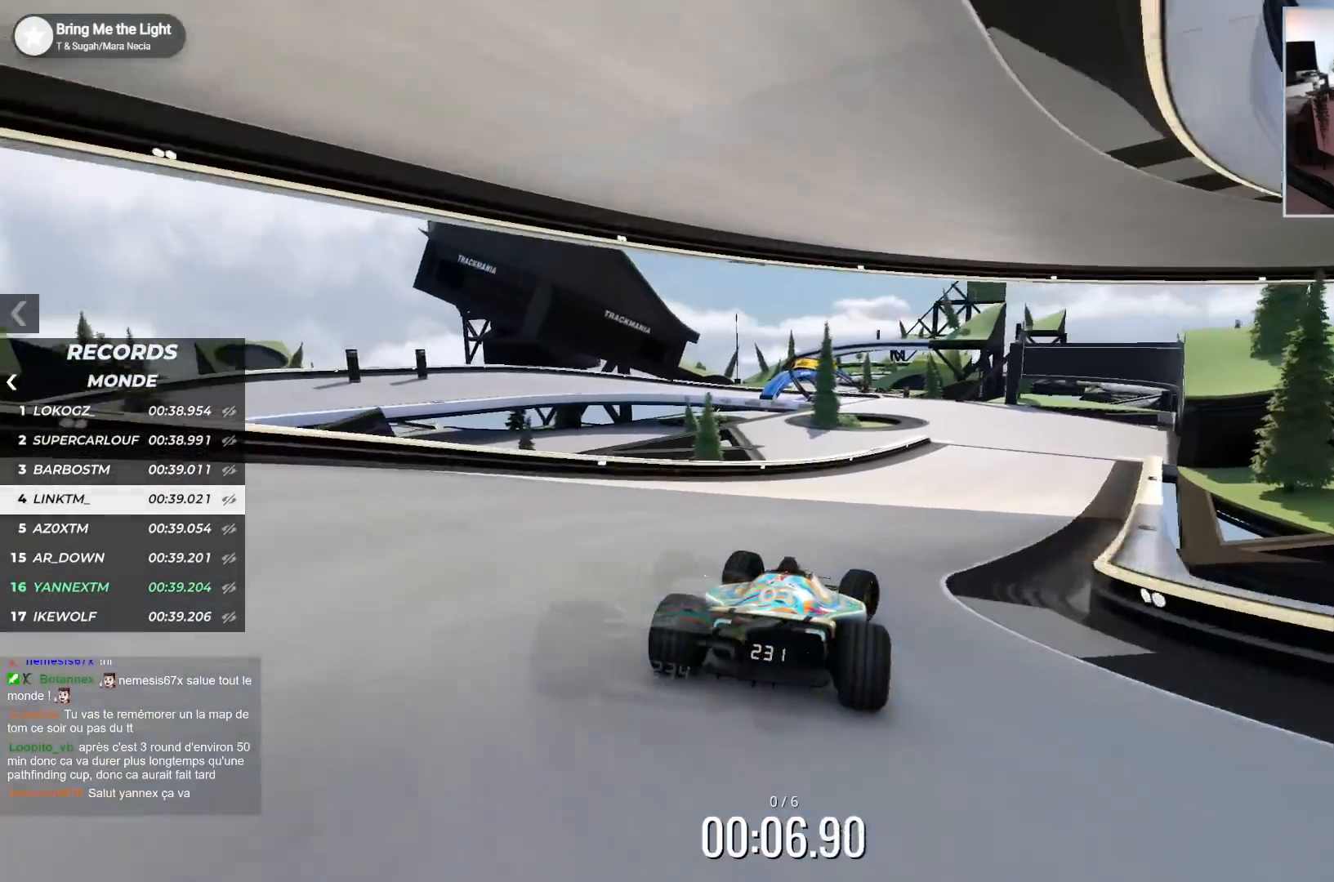
{"keys": ["left", "up"], "events": [[300, "right", "up"], [350, "left", "down"]]}
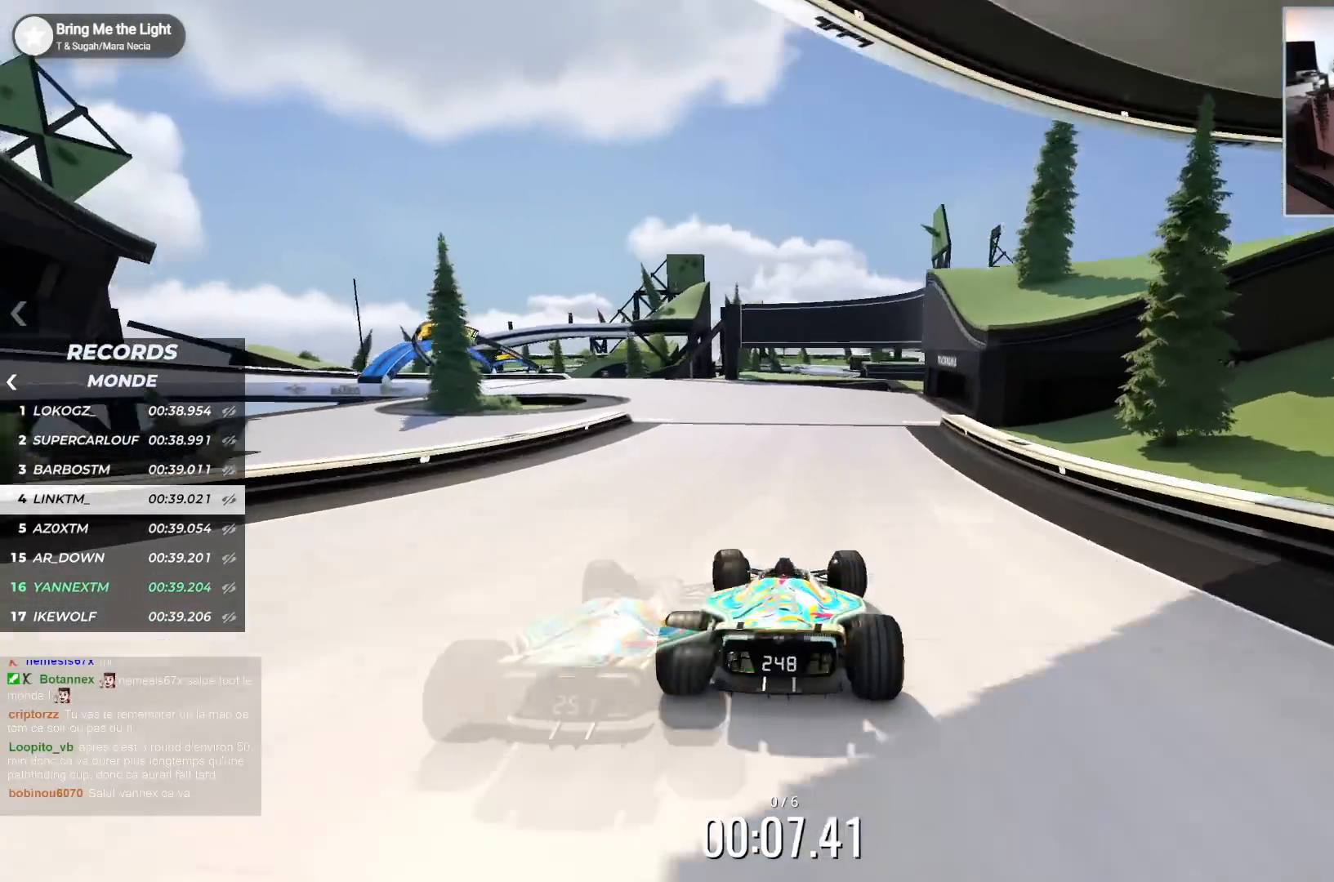
{"keys": ["left", "up"], "events": []}
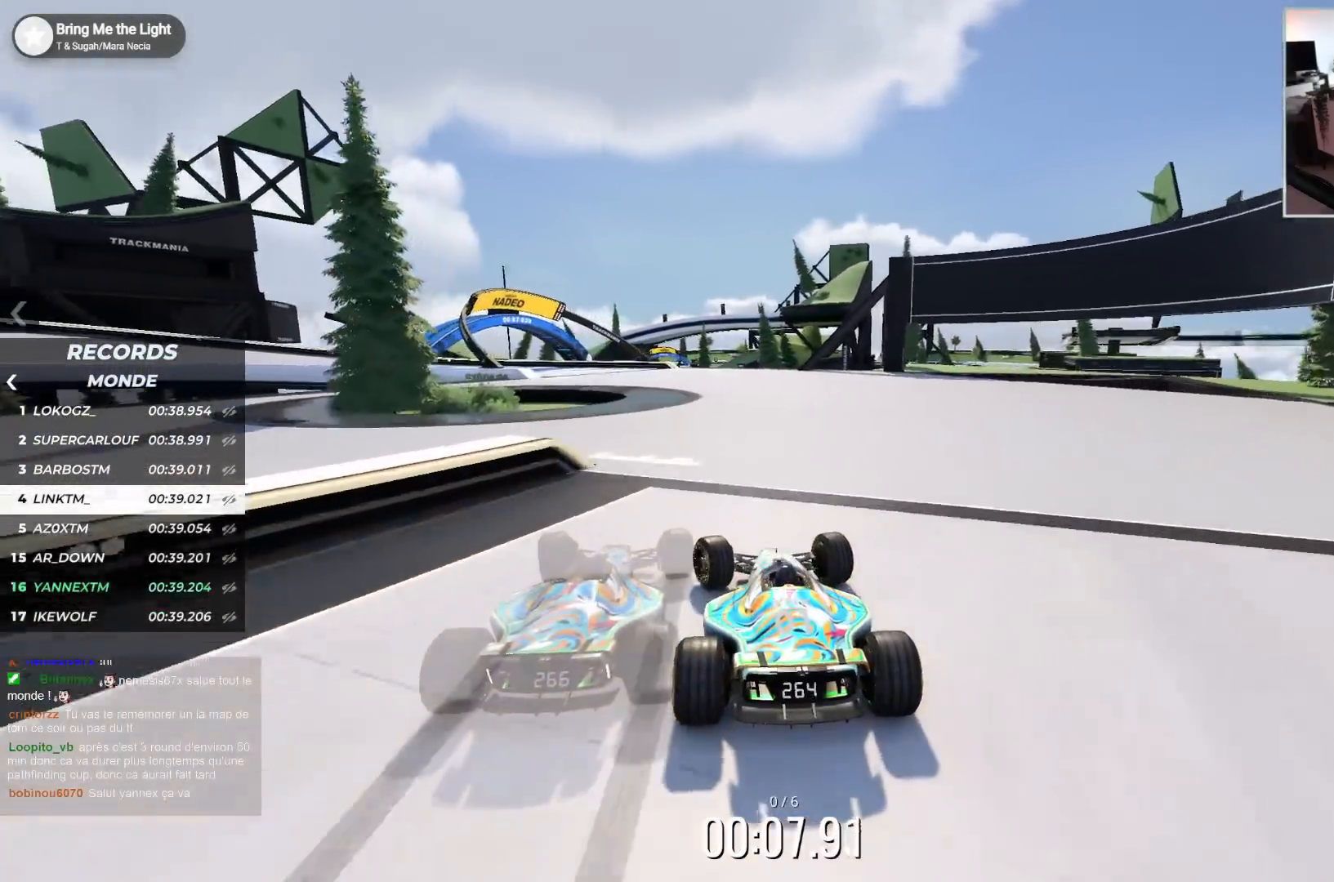
{"keys": ["down", "left", "up"], "events": [[133, "down", "down"]]}
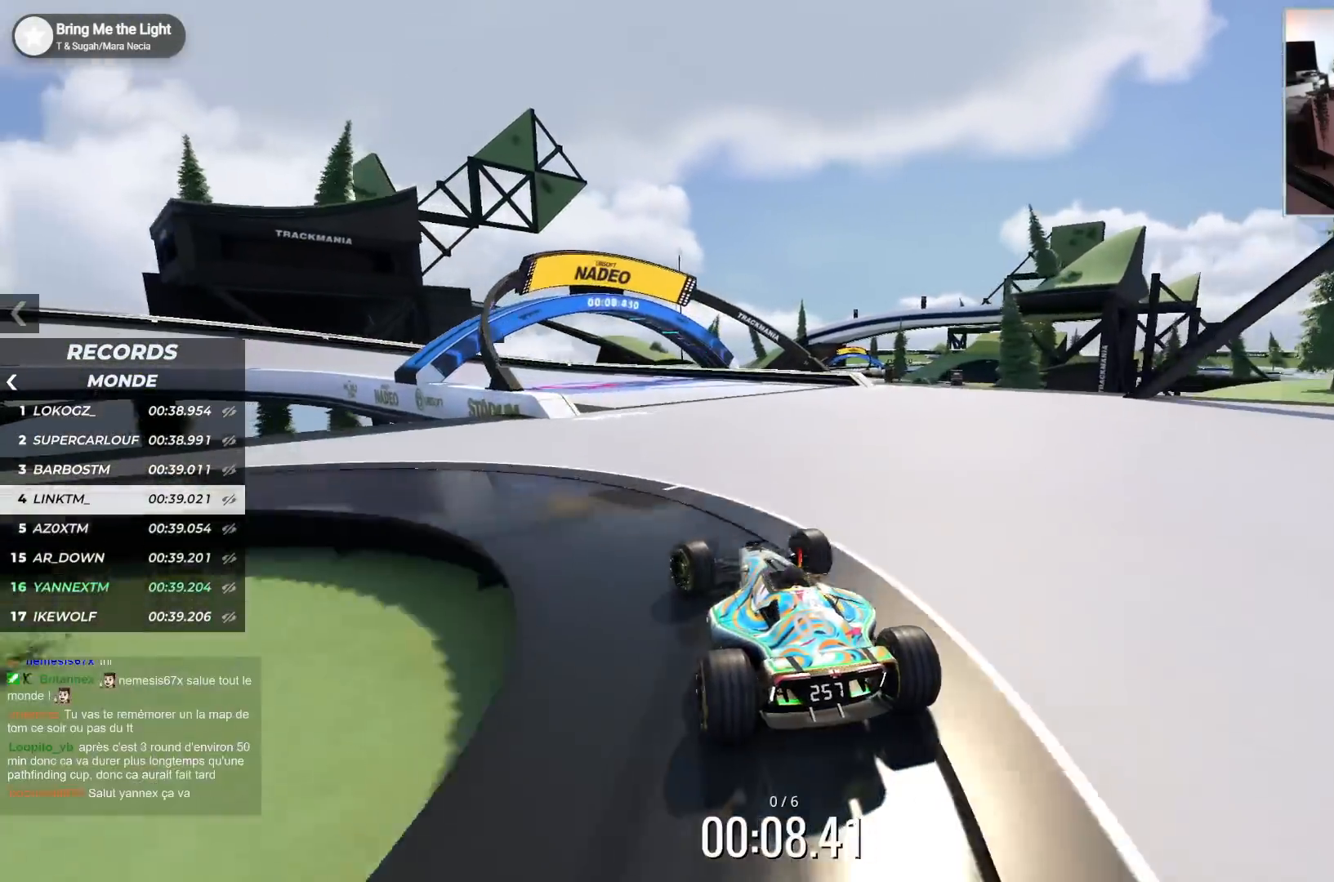
{"keys": ["left", "up"], "events": [[217, "down", "up"]]}
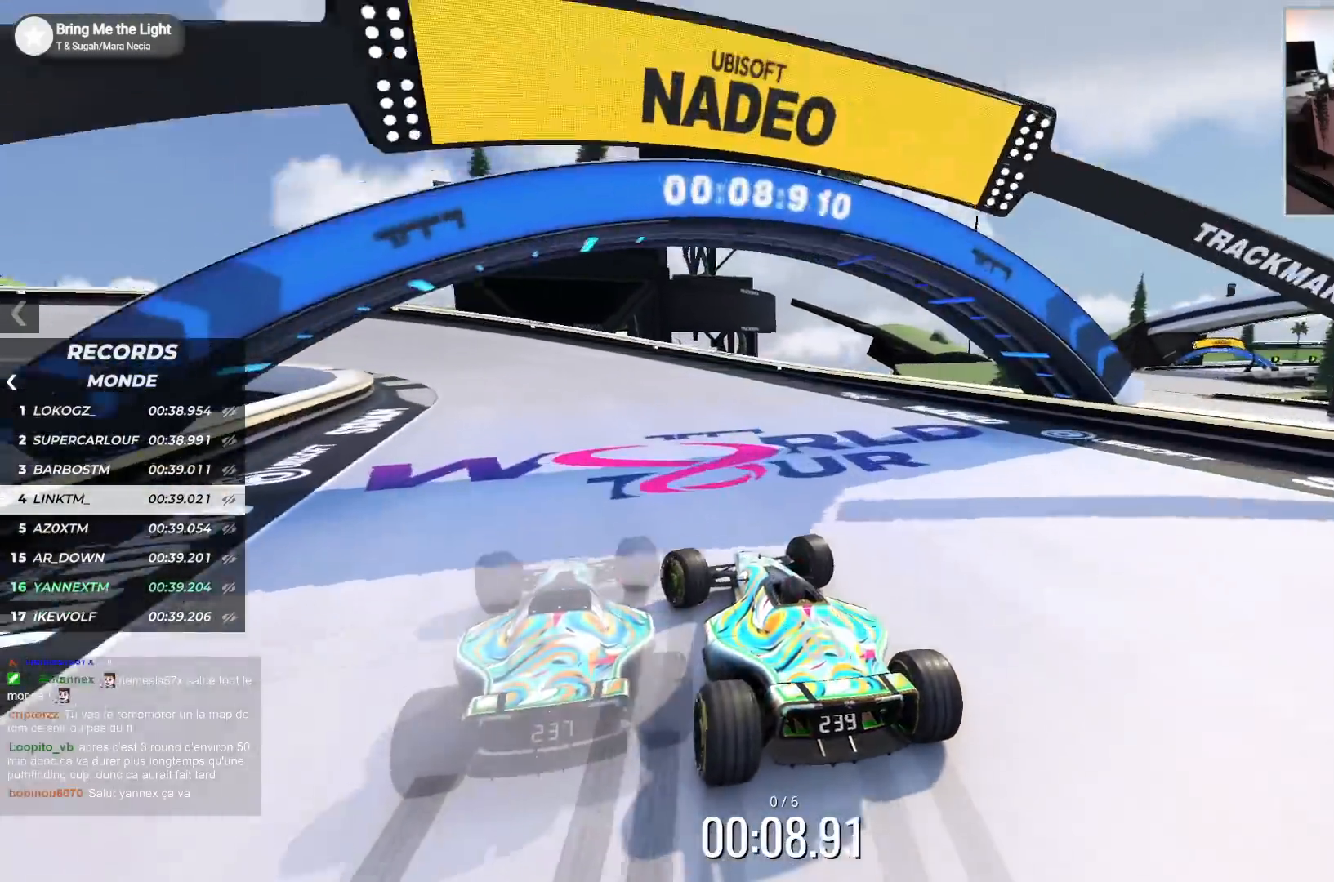
{"keys": ["left", "up"], "events": []}
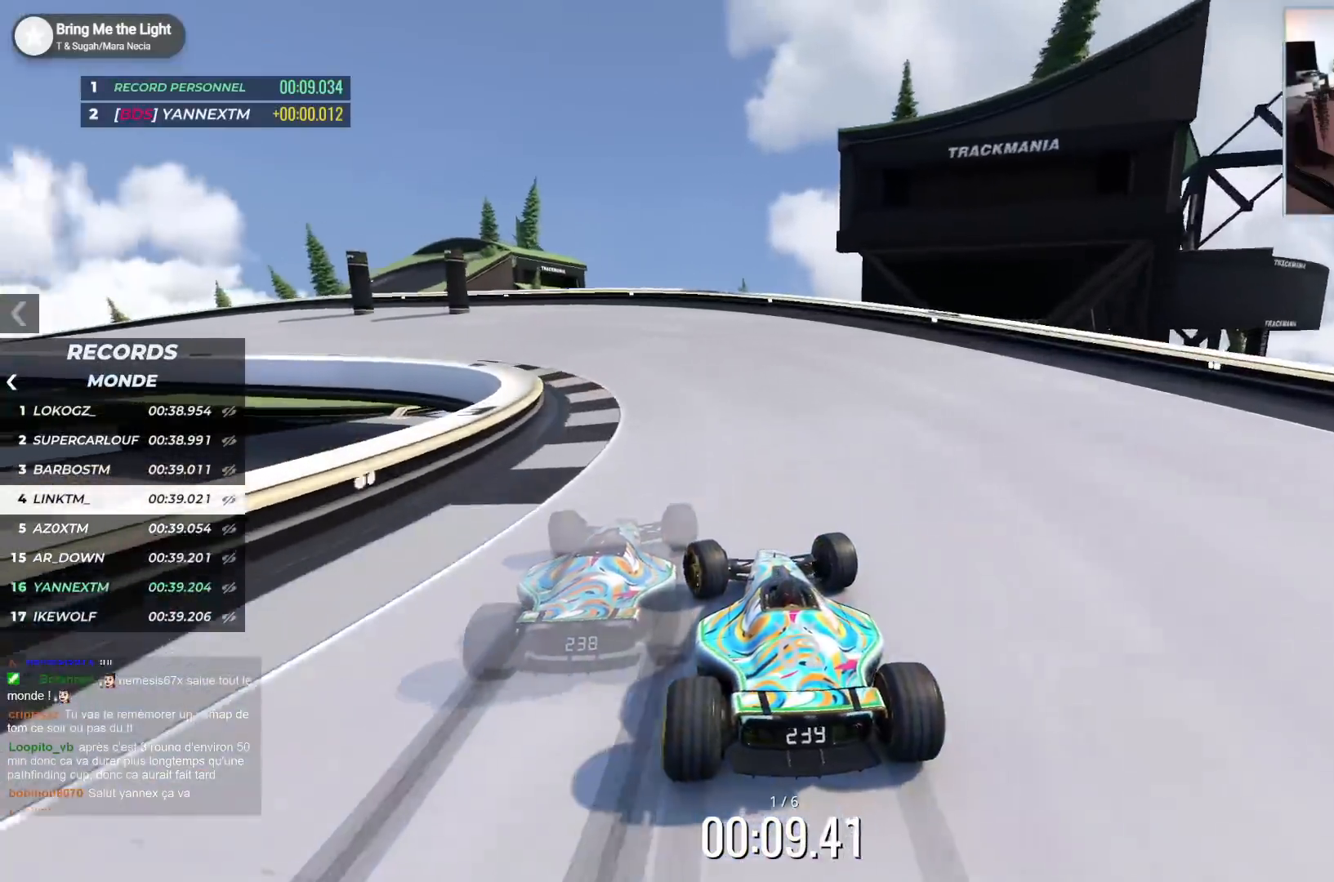
{"keys": ["left", "up"], "events": []}
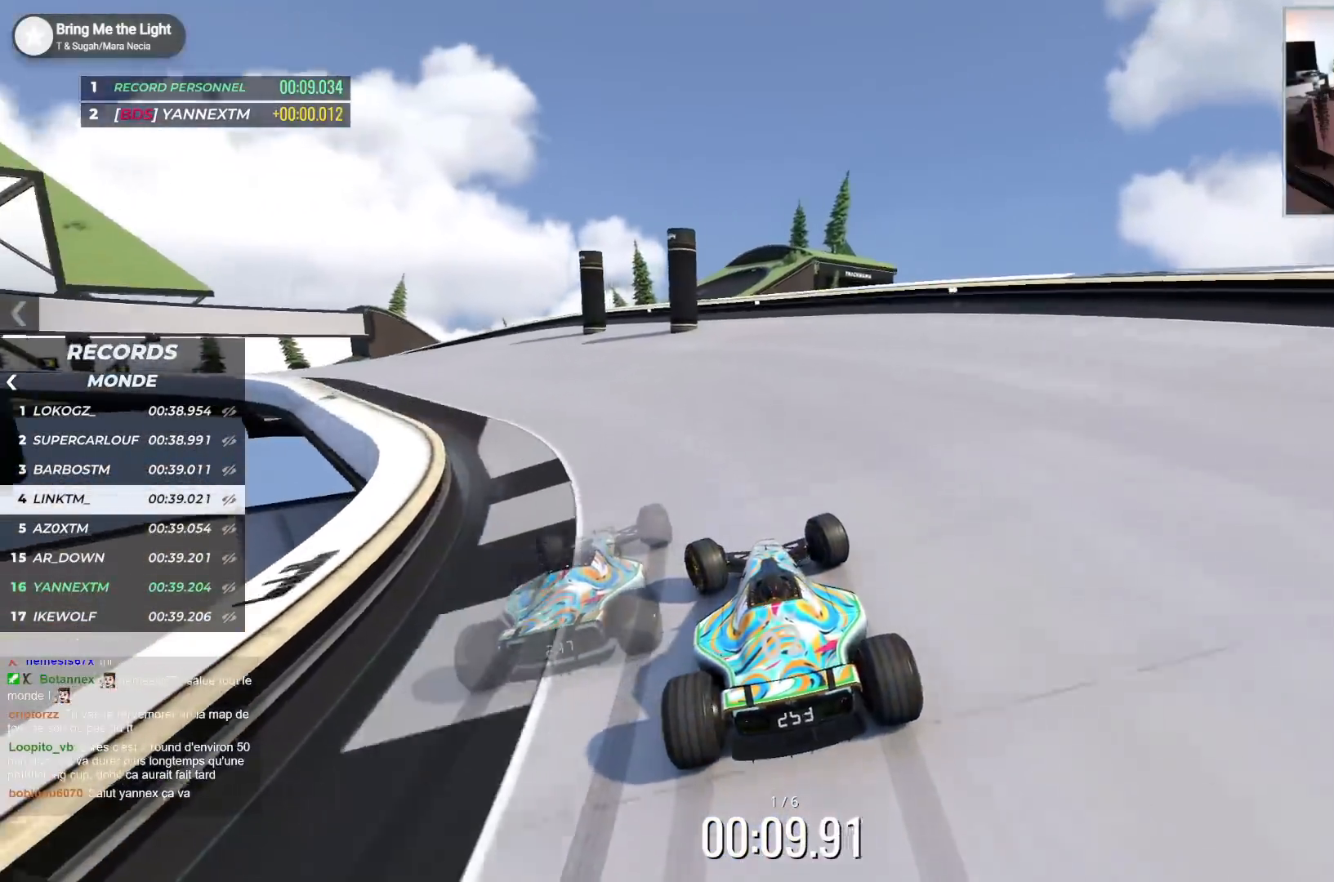
{"keys": ["left", "up"], "events": []}
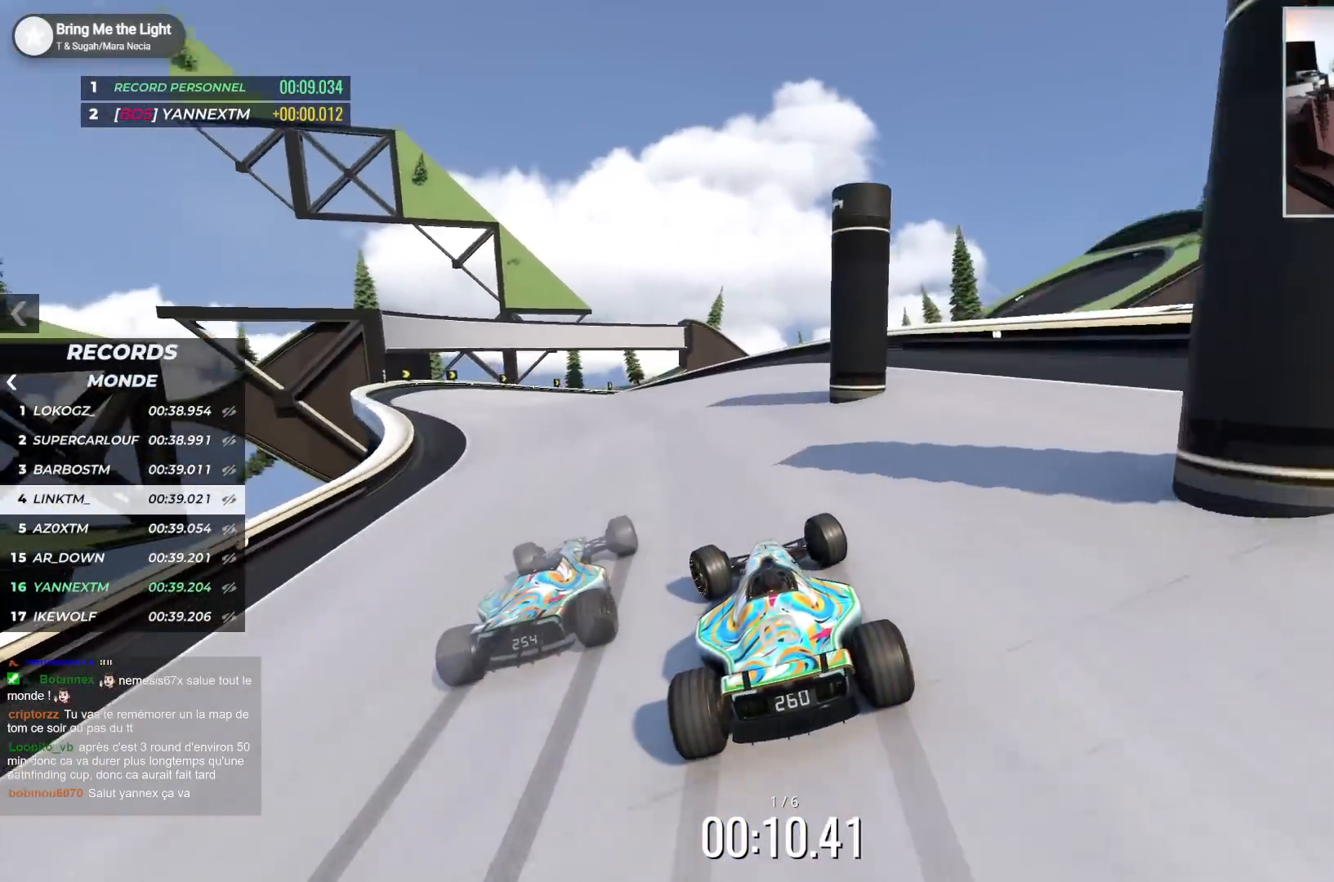
{"keys": ["left", "up"], "events": []}
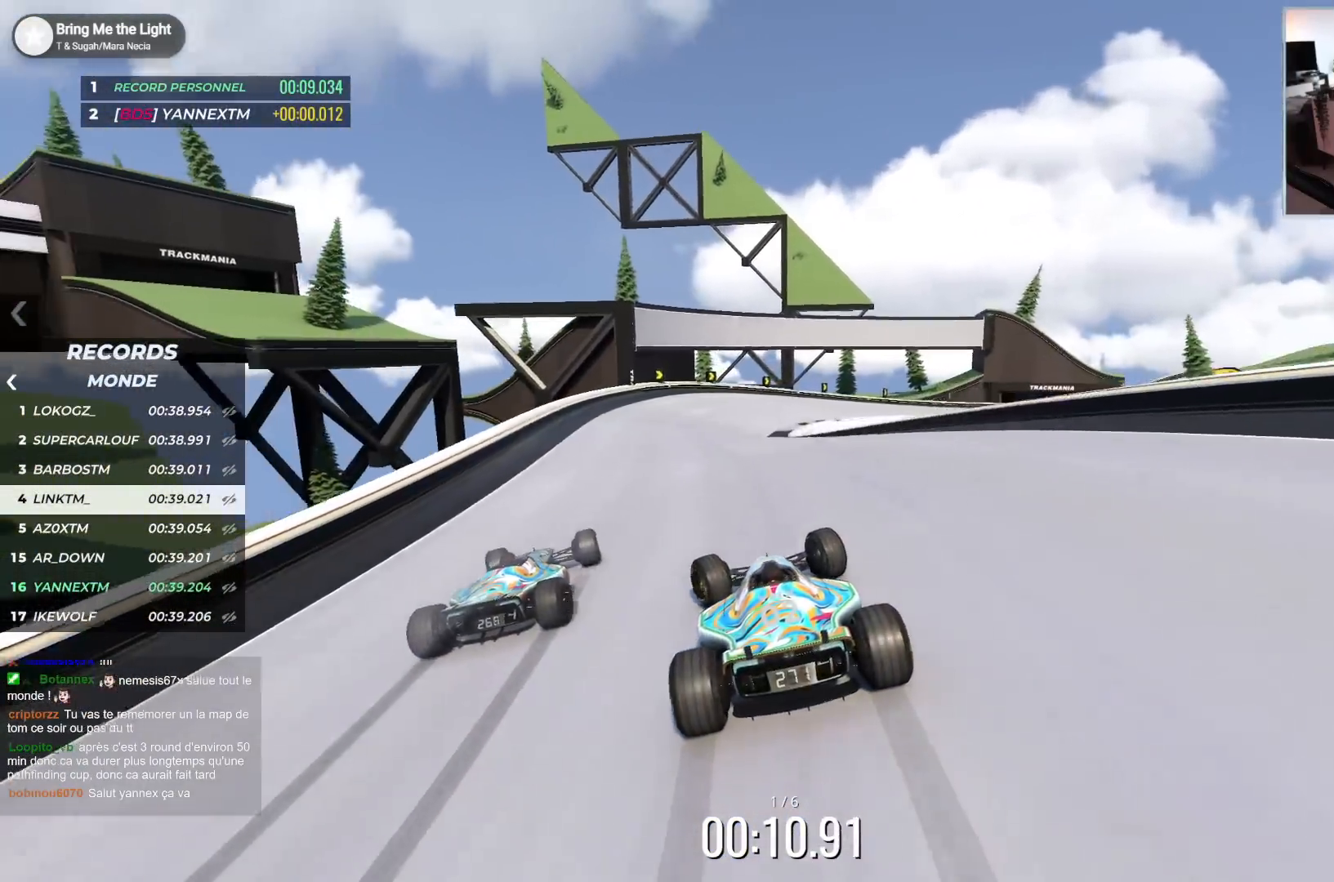
{"keys": ["down", "right", "up"], "events": [[33, "left", "up"], [50, "right", "down"], [333, "down", "down"]]}
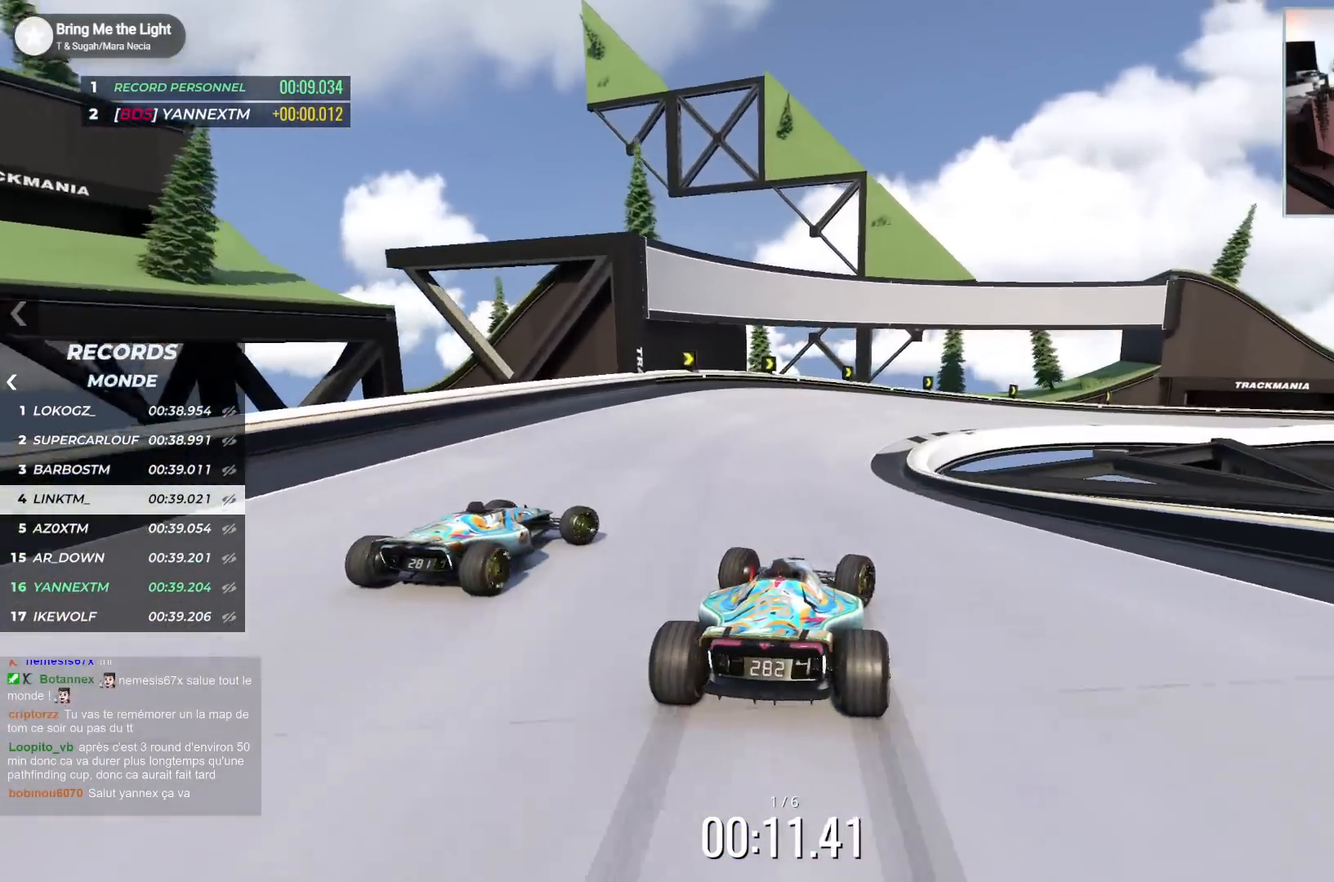
{"keys": ["right", "up"], "events": [[500, "down", "up"]]}
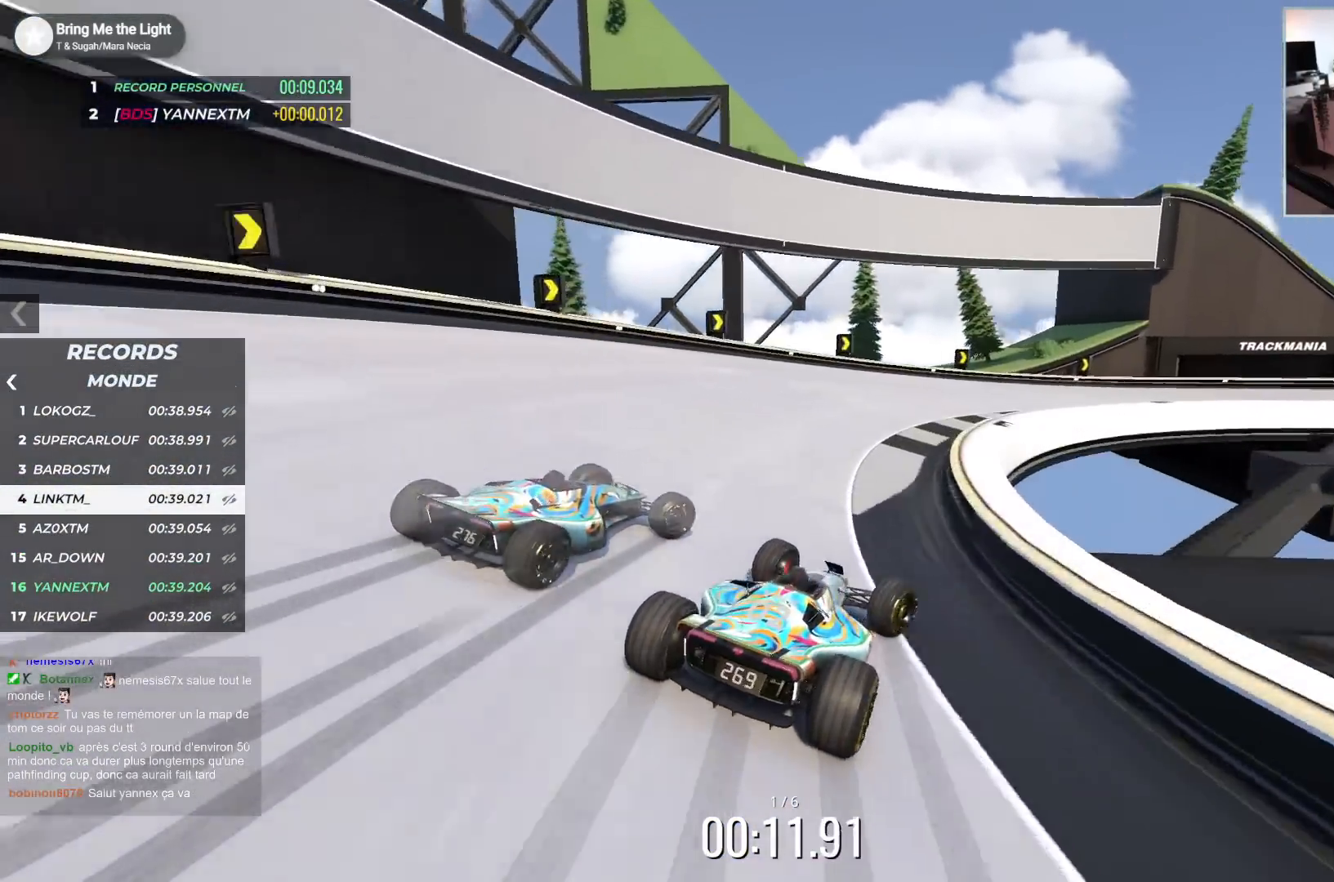
{"keys": ["right", "up"], "events": []}
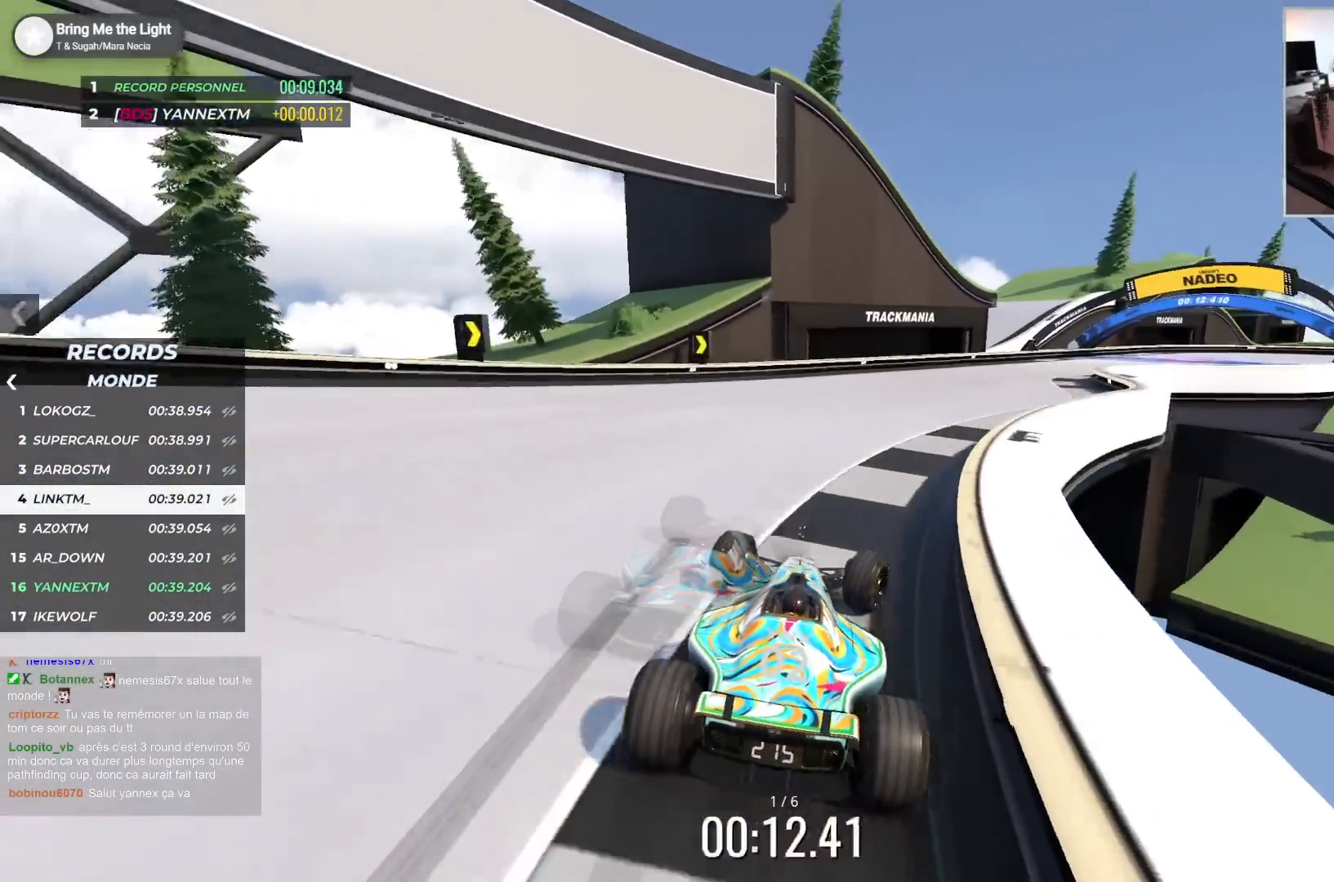
{"keys": ["right", "up"], "events": []}
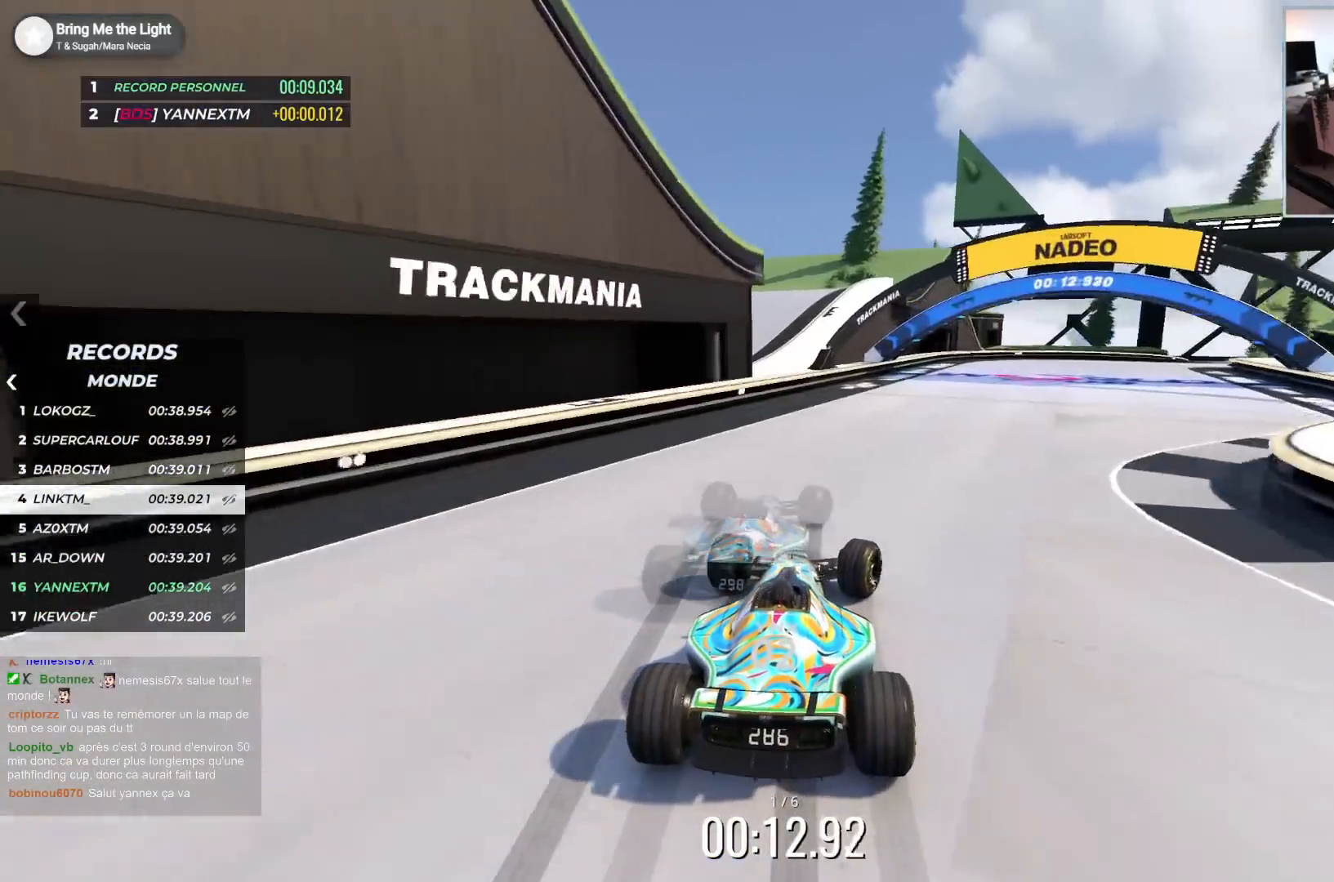
{"keys": ["right", "up"], "events": []}
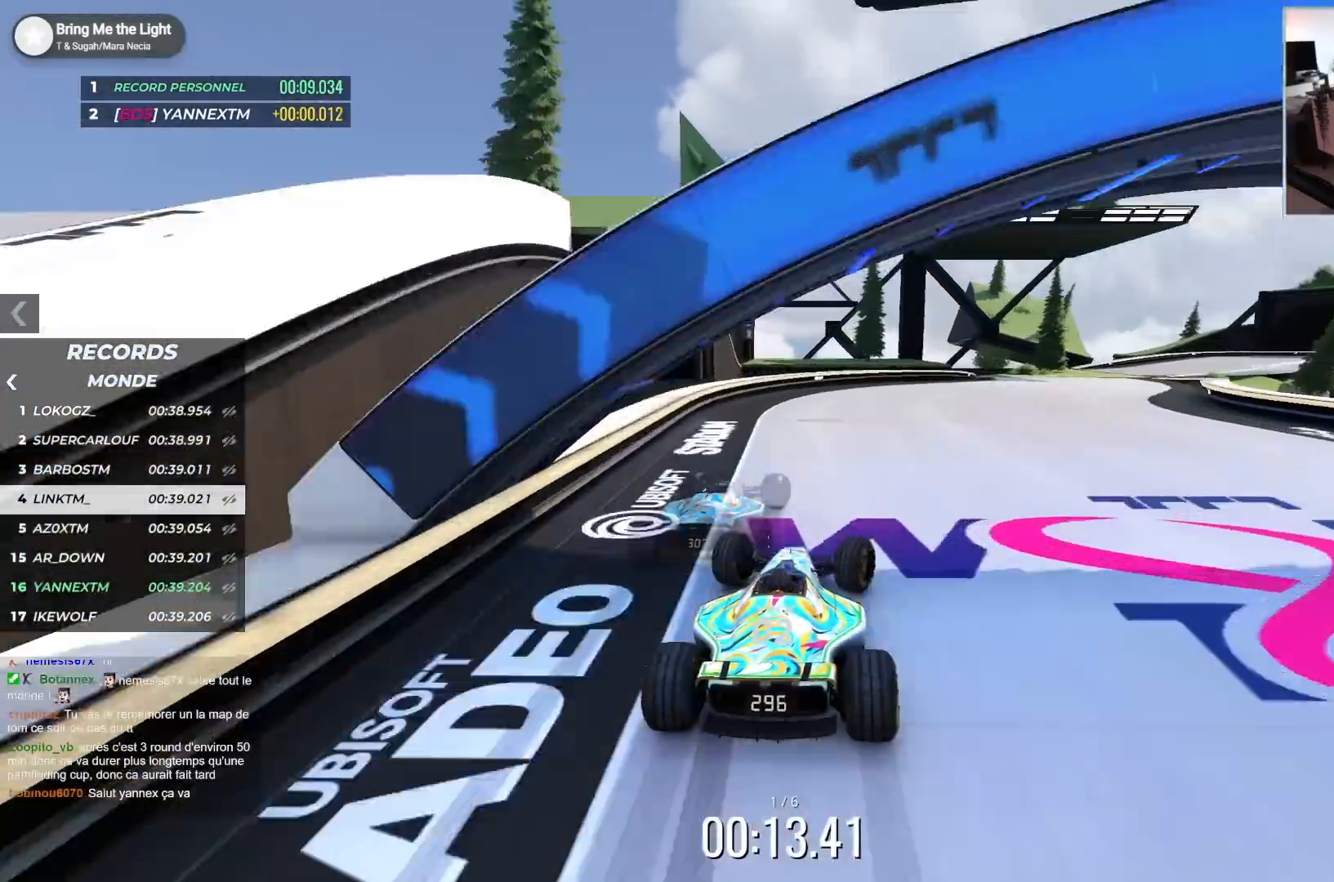
{"keys": ["right", "up"], "events": [[383, "right", "up"], [450, "right", "down"]]}
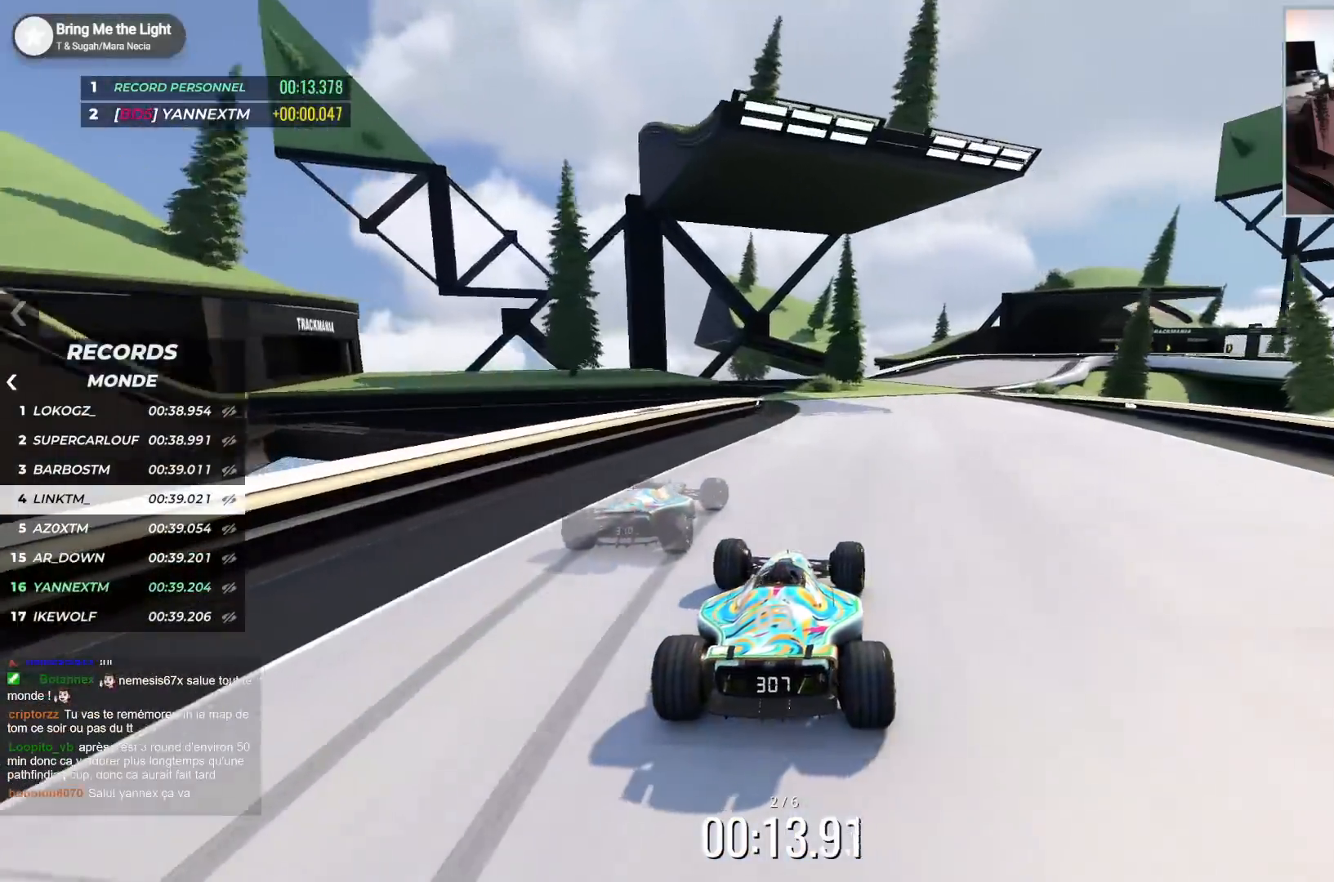
{"keys": ["right", "up"], "events": []}
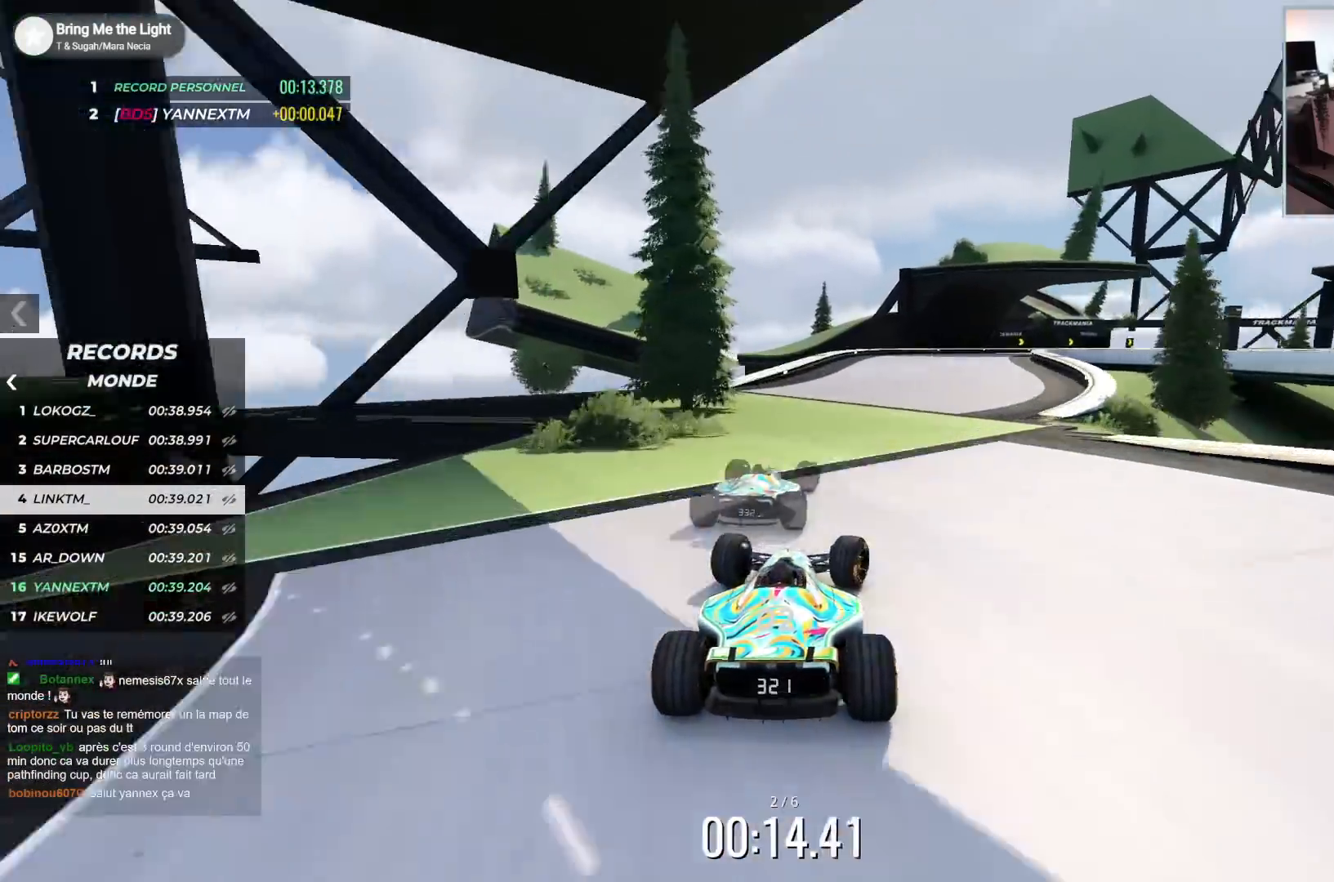
{"keys": ["down", "right", "up"], "events": [[383, "down", "down"]]}
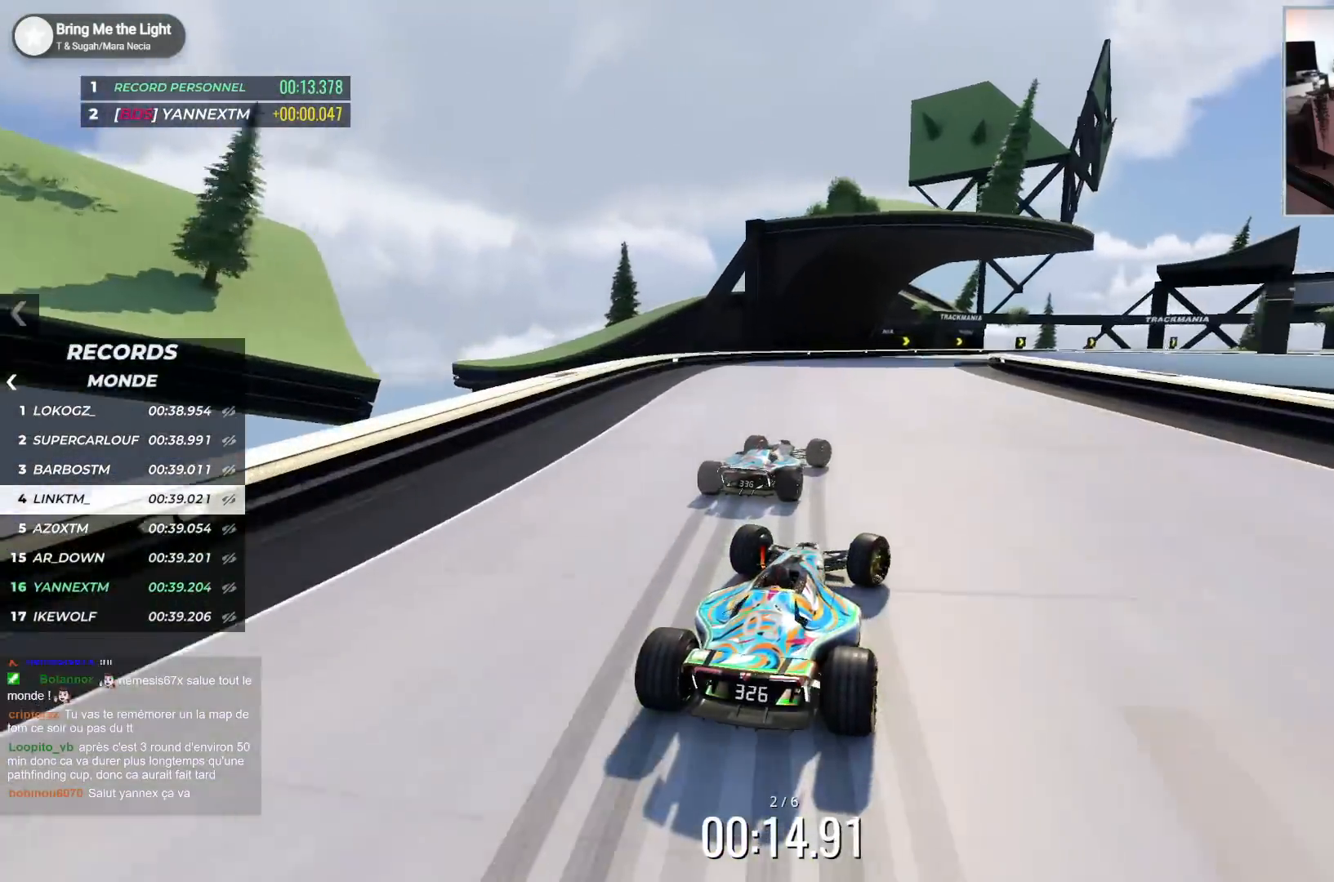
{"keys": ["right", "up"], "events": [[283, "down", "up"]]}
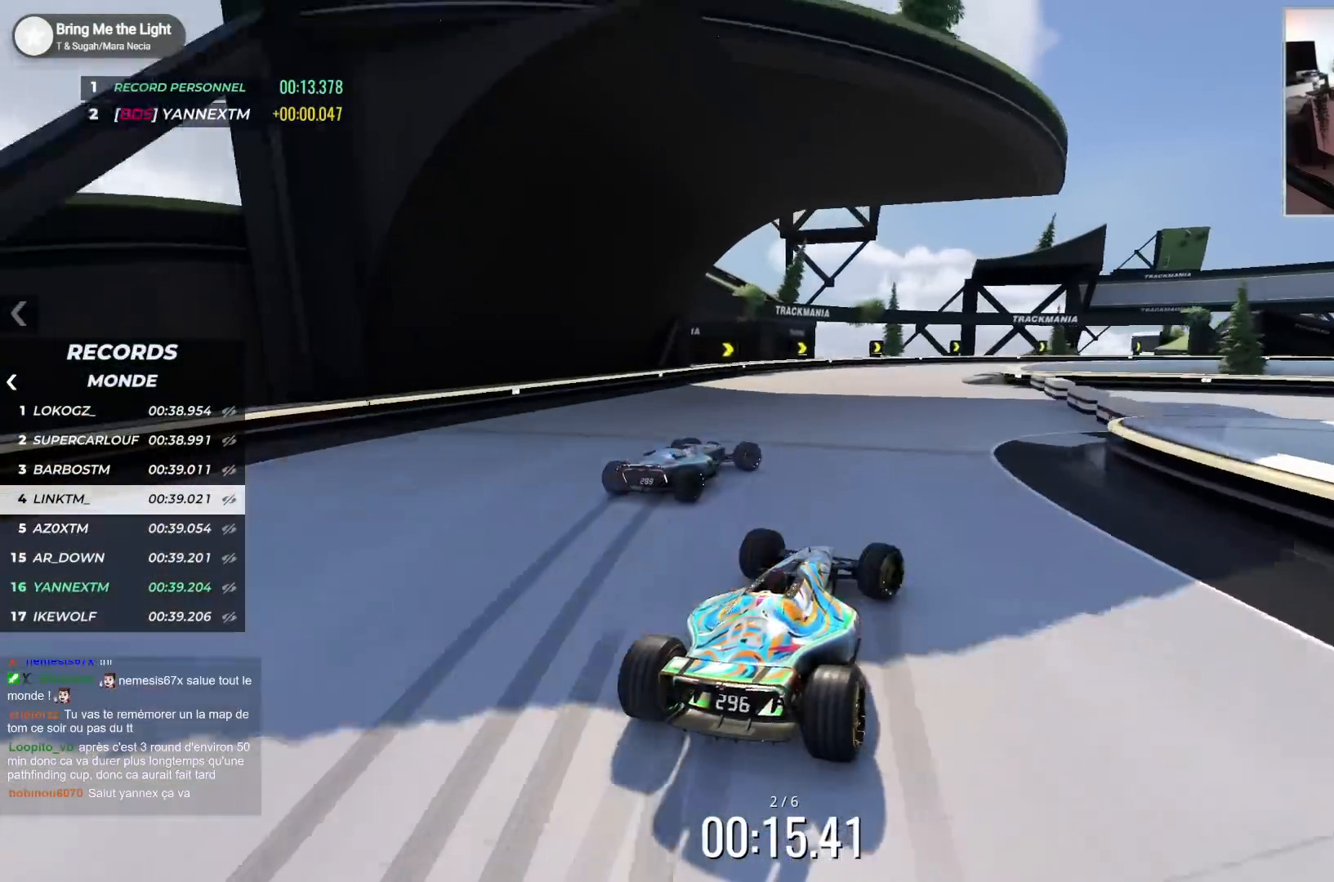
{"keys": ["right", "up"], "events": [[83, "down", "down"], [400, "down", "up"]]}
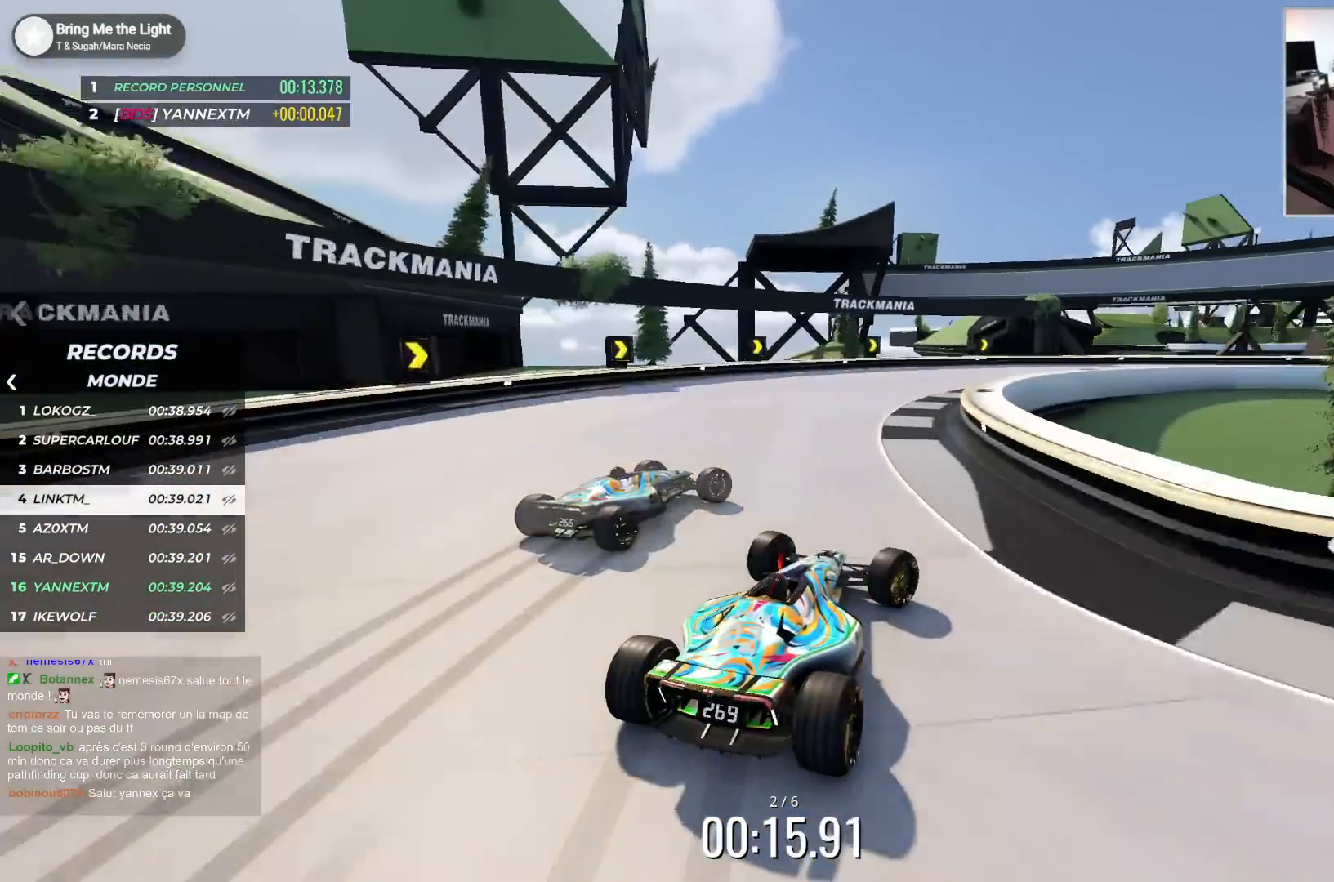
{"keys": ["right", "up"], "events": []}
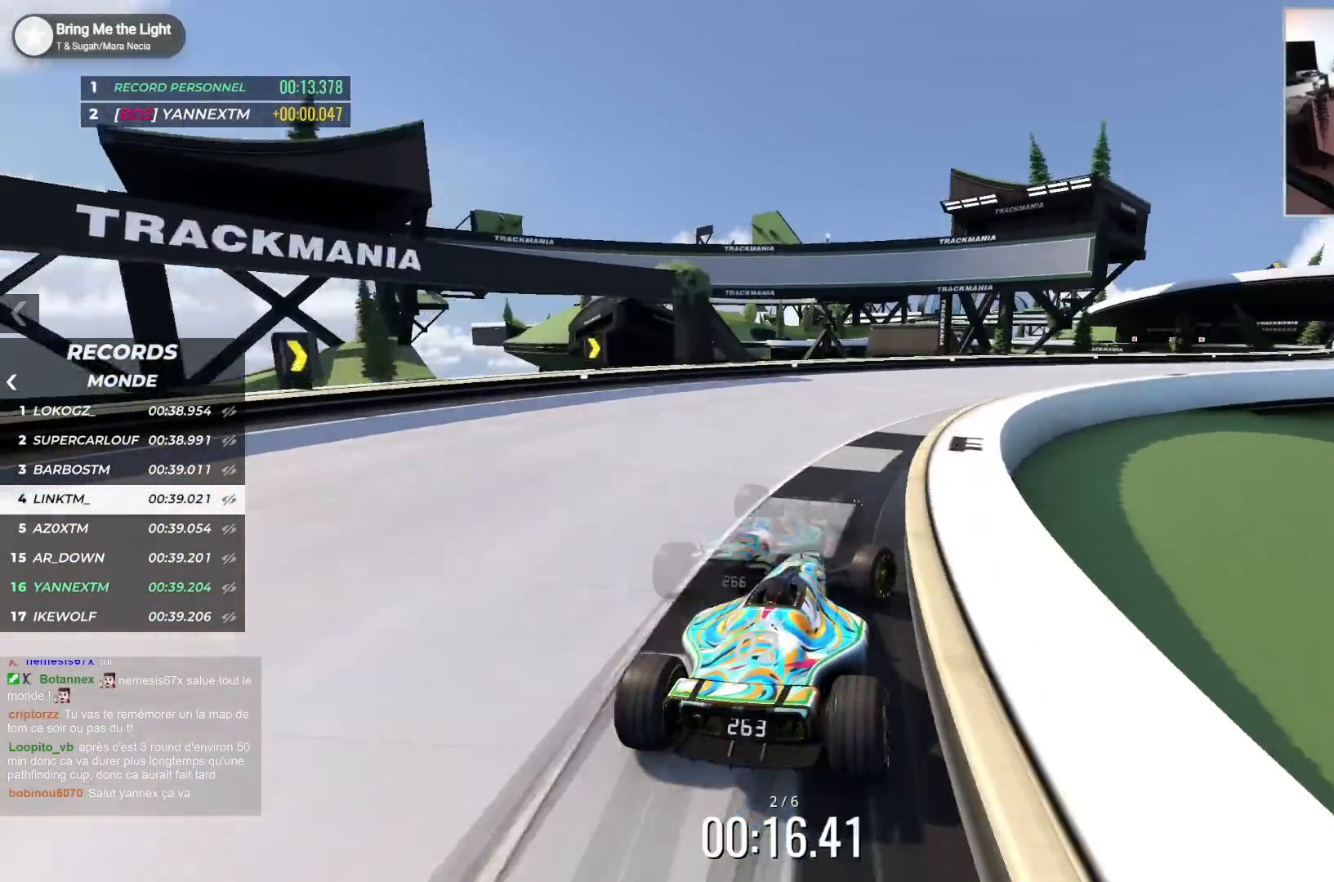
{"keys": ["right", "up"], "events": []}
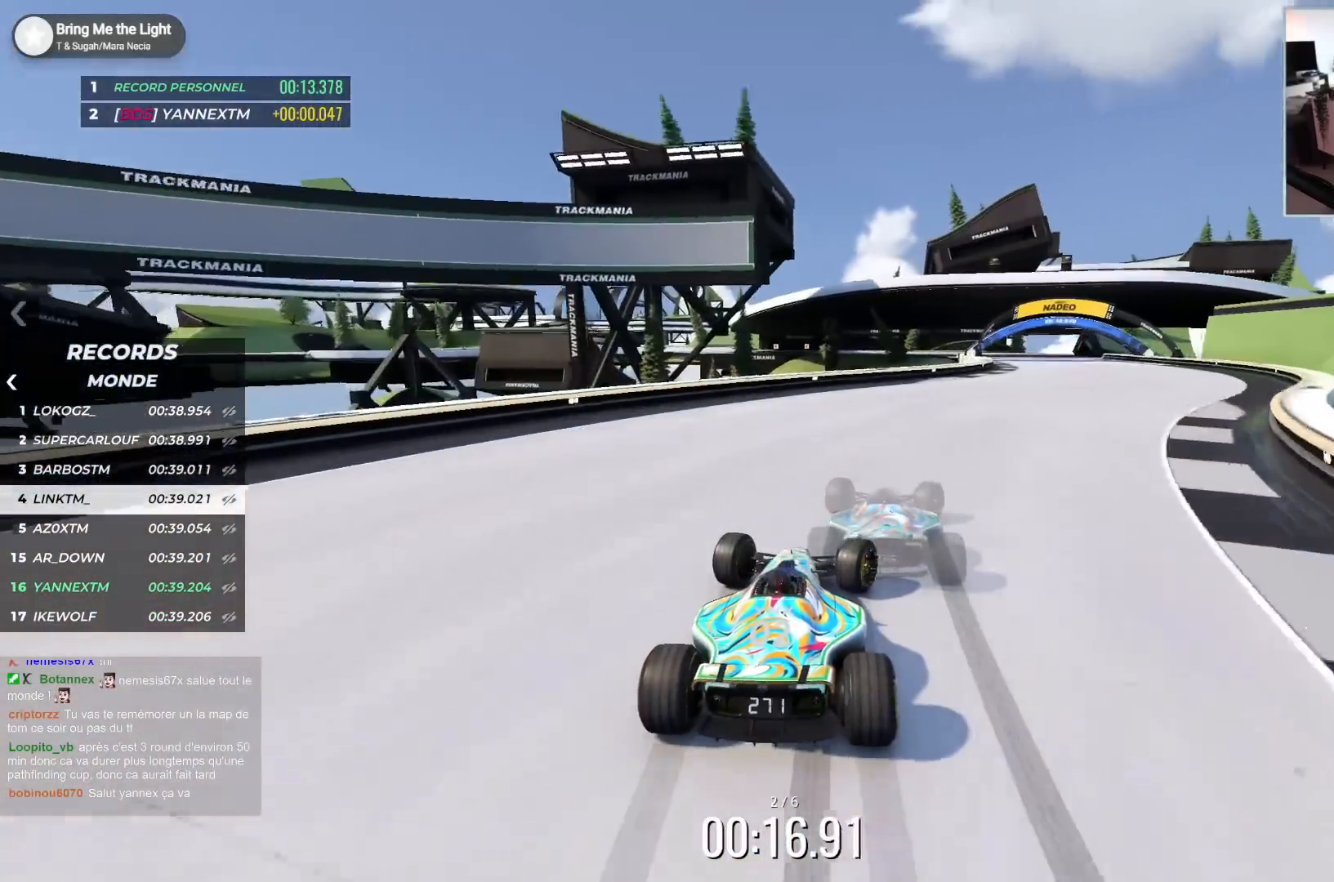
{"keys": ["left", "up"], "events": [[483, "right", "up"], [500, "left", "down"]]}
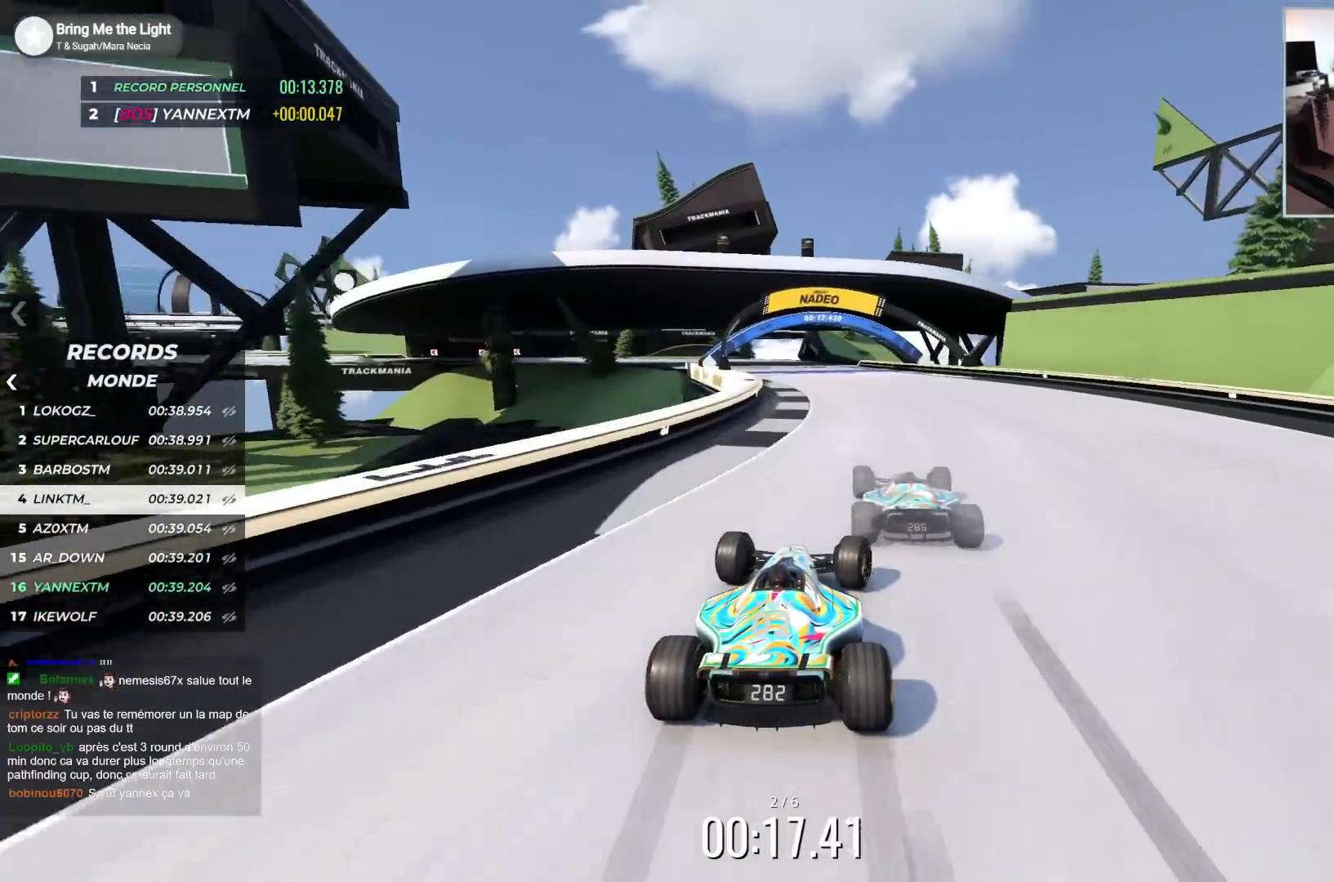
{"keys": ["left", "up"], "events": []}
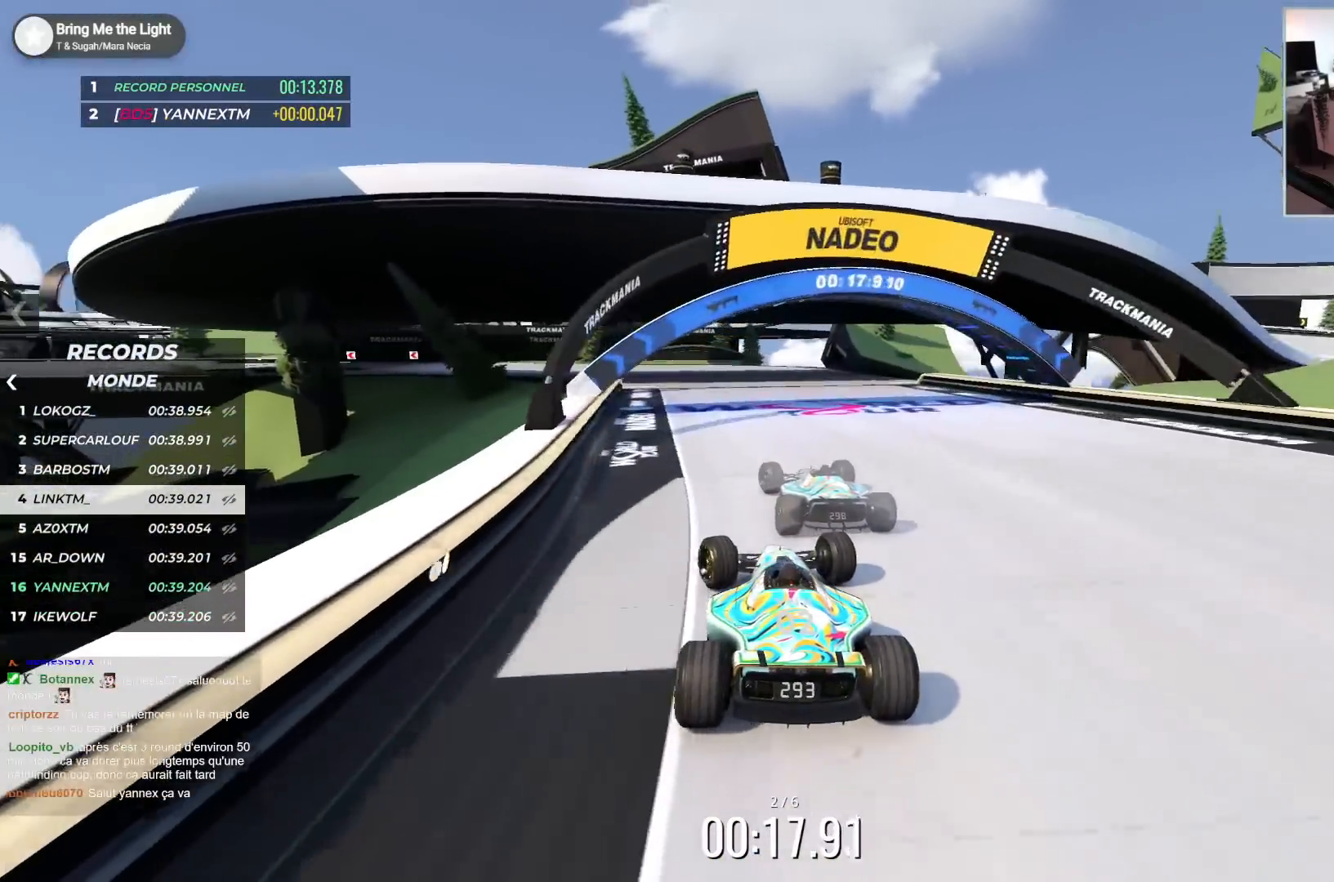
{"keys": ["left", "up"], "events": [[300, "down", "down"], [450, "down", "up"]]}